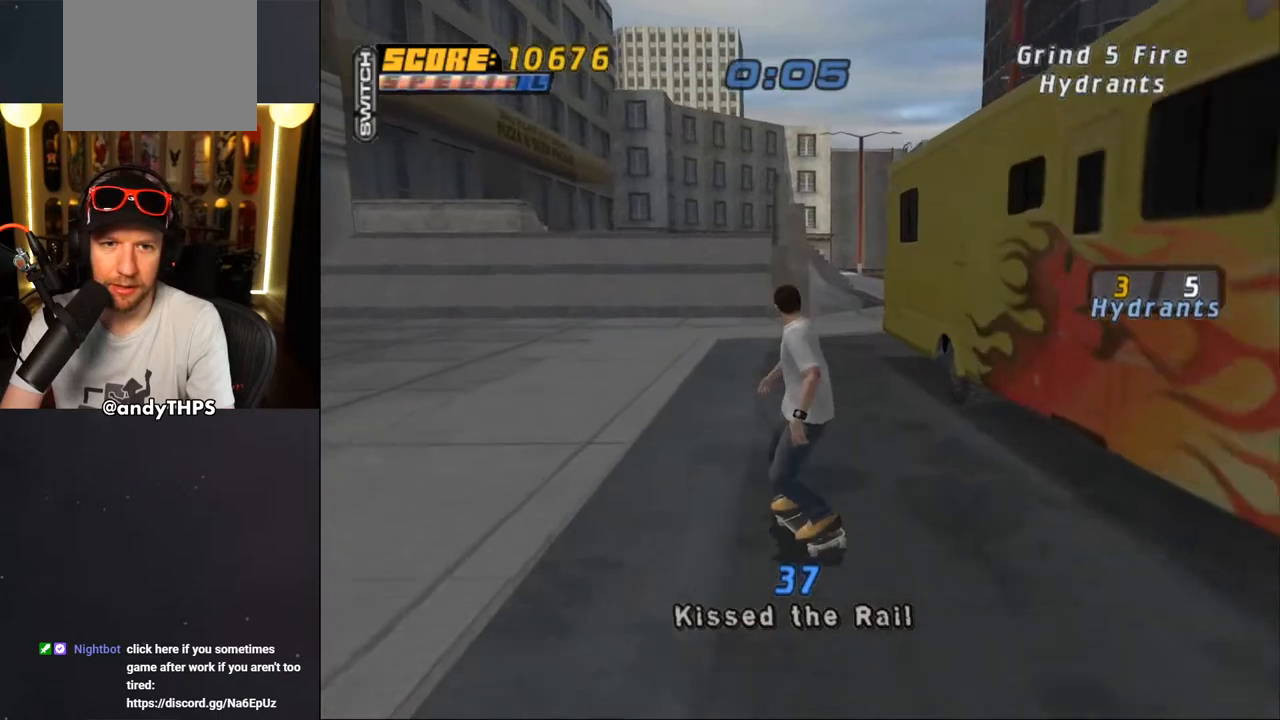
Gameplay with a controller (PlayStation layout); each line is a JSON object with the inputs held at the frame after it. "events" lists button and stick changes between this image and that frame as [ms after this image, input, new state], when the widget could be followed in between. Not read: L1 START.
{"buttons": ["CROSS"], "left_stick": "center", "right_stick": "center", "events": [[133, "DPAD_RIGHT", "down"], [217, "DPAD_RIGHT", "up"], [400, "DPAD_UP", "down"], [417, "DPAD_LEFT", "down"], [500, "DPAD_LEFT", "up"], [500, "DPAD_UP", "up"]]}
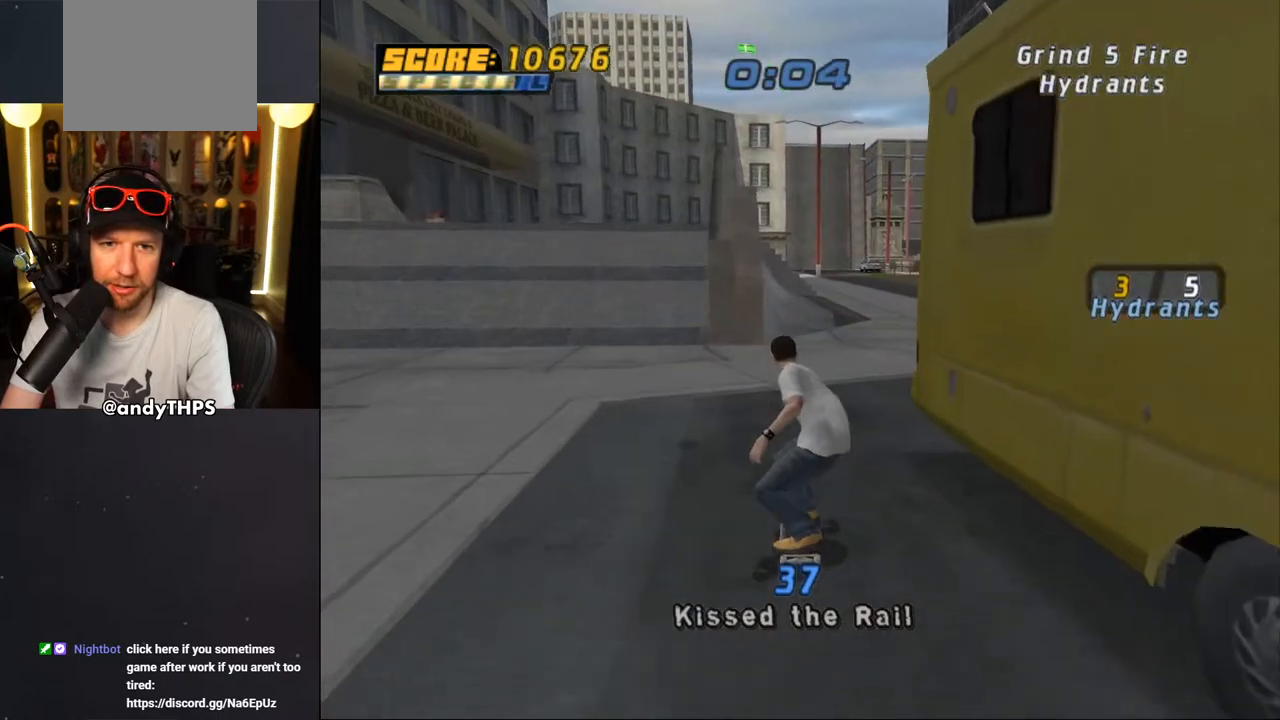
{"buttons": ["CROSS"], "left_stick": "center", "right_stick": "center", "events": [[350, "DPAD_UP", "down"], [400, "DPAD_RIGHT", "down"], [417, "DPAD_UP", "up"], [500, "DPAD_RIGHT", "up"]]}
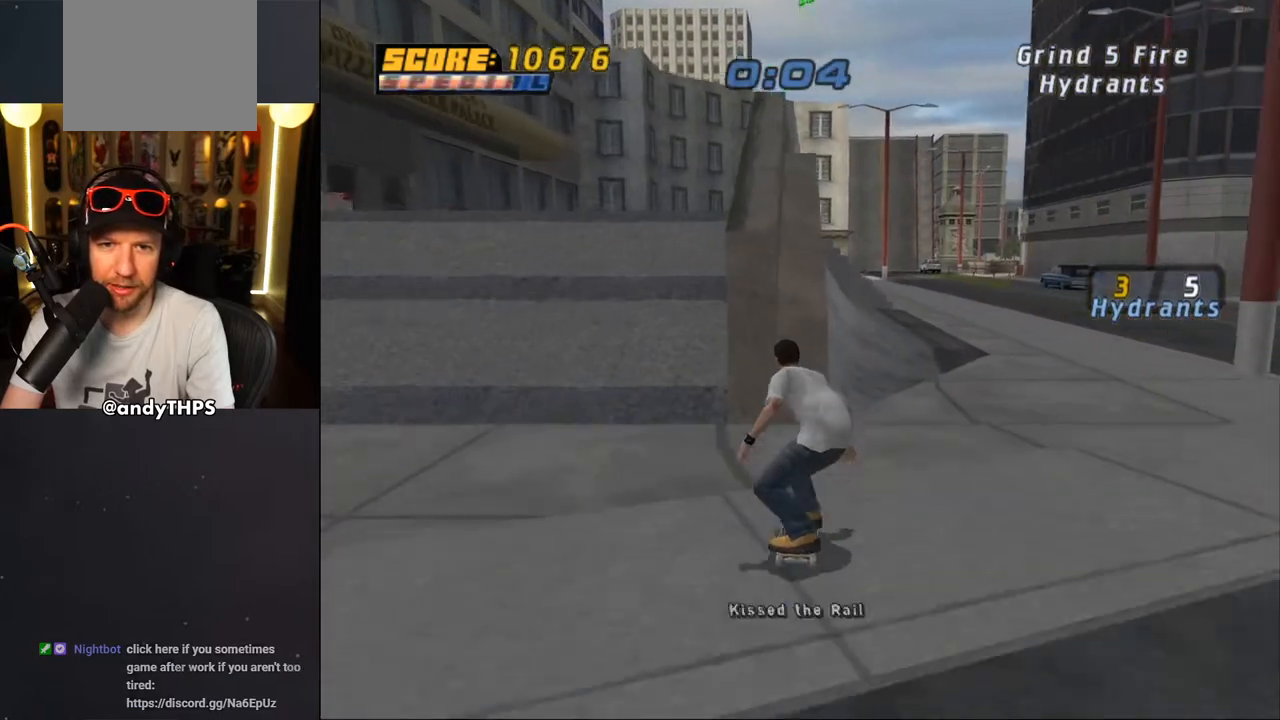
{"buttons": ["CROSS", "TRIANGLE", "L2", "DPAD_UP", "DPAD_LEFT"], "left_stick": "center", "right_stick": "center", "events": [[17, "DPAD_UP", "down"], [33, "CROSS", "up"], [50, "TRIANGLE", "down"], [200, "CROSS", "down"], [267, "DPAD_LEFT", "down"], [317, "CROSS", "up"], [350, "L2", "down"], [433, "CROSS", "down"]]}
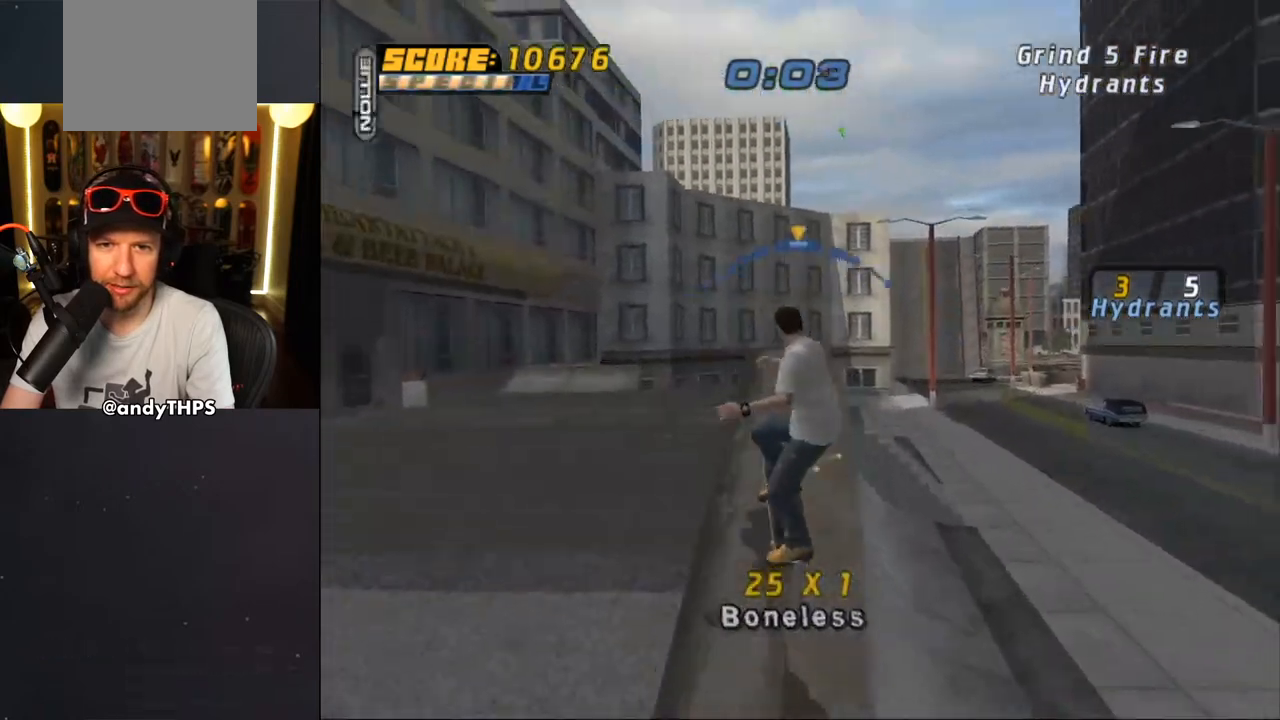
{"buttons": ["CROSS", "L2"], "left_stick": "center", "right_stick": "center", "events": [[17, "CROSS", "up"], [100, "CROSS", "down"], [167, "CROSS", "up"], [267, "CROSS", "down"], [333, "CROSS", "up"], [383, "CROSS", "down"], [417, "DPAD_LEFT", "up"], [417, "TRIANGLE", "up"], [467, "DPAD_UP", "up"]]}
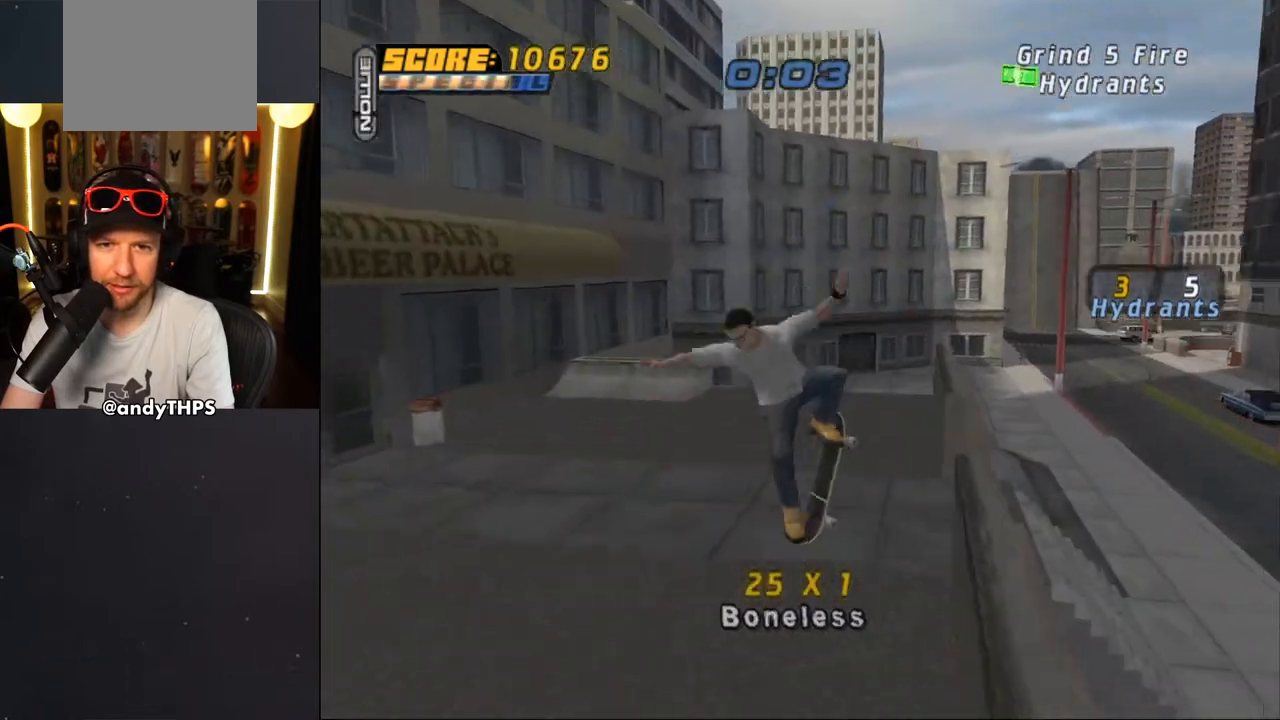
{"buttons": ["CROSS", "DPAD_DOWN", "DPAD_RIGHT"], "left_stick": "center", "right_stick": "center", "events": [[200, "L2", "up"], [400, "DPAD_RIGHT", "down"], [417, "DPAD_DOWN", "down"]]}
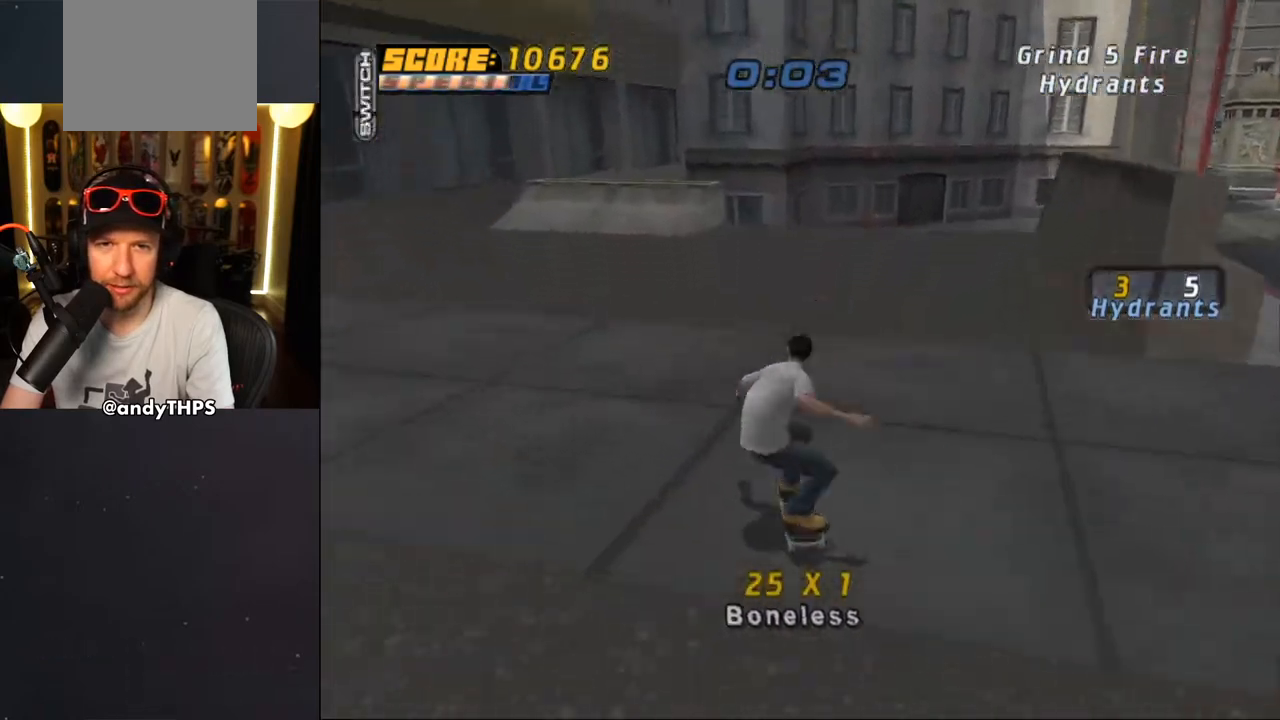
{"buttons": ["TRIANGLE", "DPAD_UP", "DPAD_LEFT"], "left_stick": "center", "right_stick": "center", "events": [[217, "DPAD_DOWN", "up"], [233, "DPAD_RIGHT", "up"], [300, "DPAD_UP", "down"], [417, "DPAD_LEFT", "down"], [483, "CROSS", "up"], [500, "TRIANGLE", "down"]]}
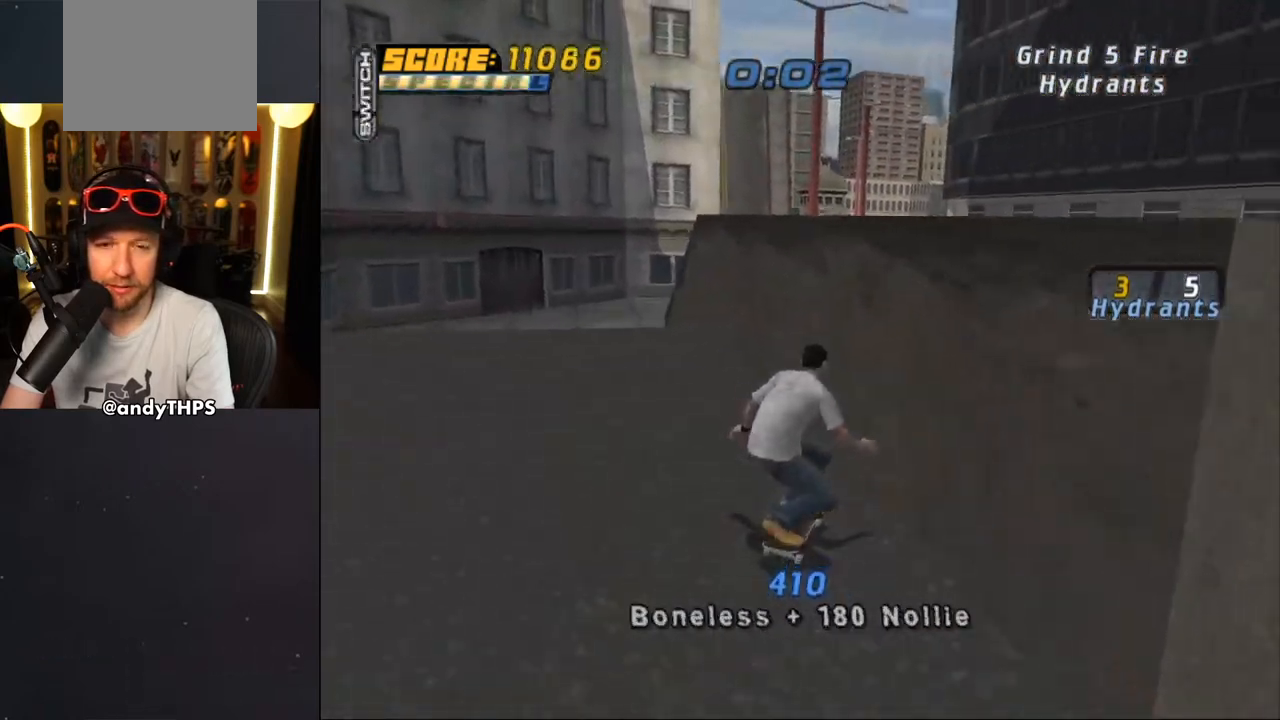
{"buttons": ["L2", "DPAD_RIGHT"], "left_stick": "center", "right_stick": "center", "events": [[50, "DPAD_LEFT", "up"], [100, "DPAD_UP", "up"], [333, "CROSS", "down"], [350, "DPAD_RIGHT", "down"], [350, "TRIANGLE", "up"], [400, "L2", "down"], [483, "DPAD_UP", "down"], [500, "CROSS", "up"], [500, "DPAD_UP", "up"]]}
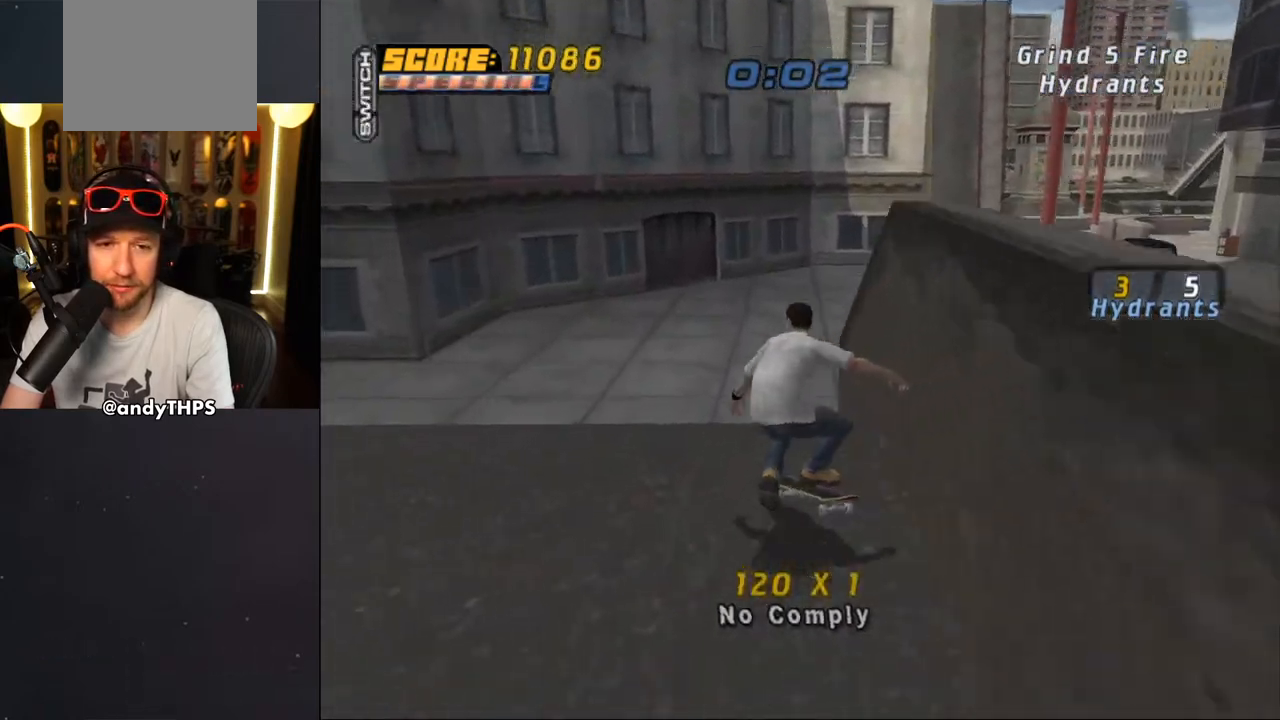
{"buttons": ["CROSS"], "left_stick": "center", "right_stick": "center", "events": [[33, "DPAD_RIGHT", "up"], [33, "L2", "up"], [67, "CROSS", "down"], [250, "DPAD_RIGHT", "down"], [317, "DPAD_DOWN", "down"], [333, "DPAD_DOWN", "up"], [367, "DPAD_RIGHT", "up"]]}
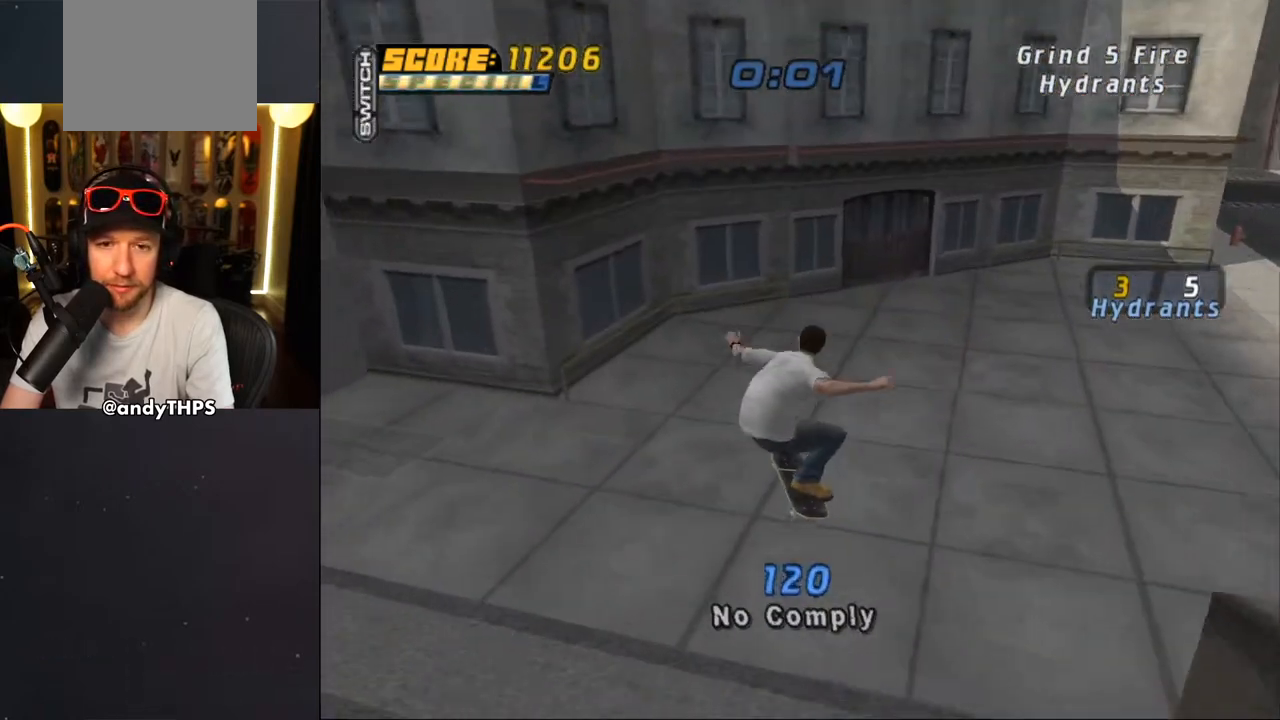
{"buttons": ["CROSS", "R1", "DPAD_RIGHT"], "left_stick": "center", "right_stick": "center", "events": [[50, "R1", "down"], [100, "R1", "up"], [200, "DPAD_RIGHT", "down"], [233, "DPAD_DOWN", "down"], [383, "DPAD_DOWN", "up"], [450, "R1", "down"]]}
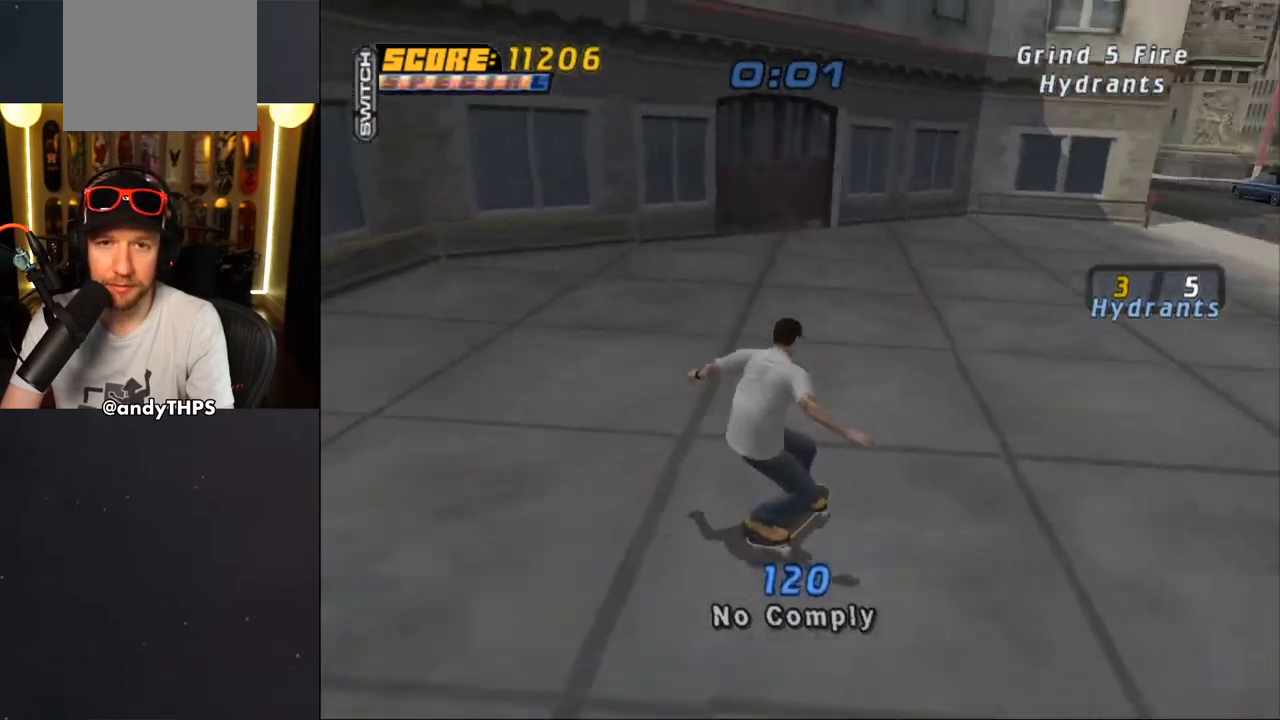
{"buttons": ["CROSS", "R1", "DPAD_DOWN"], "left_stick": "center", "right_stick": "center", "events": [[67, "CROSS", "up"], [200, "CROSS", "down"], [200, "DPAD_RIGHT", "up"], [283, "DPAD_UP", "down"], [367, "DPAD_UP", "up"], [433, "DPAD_DOWN", "down"]]}
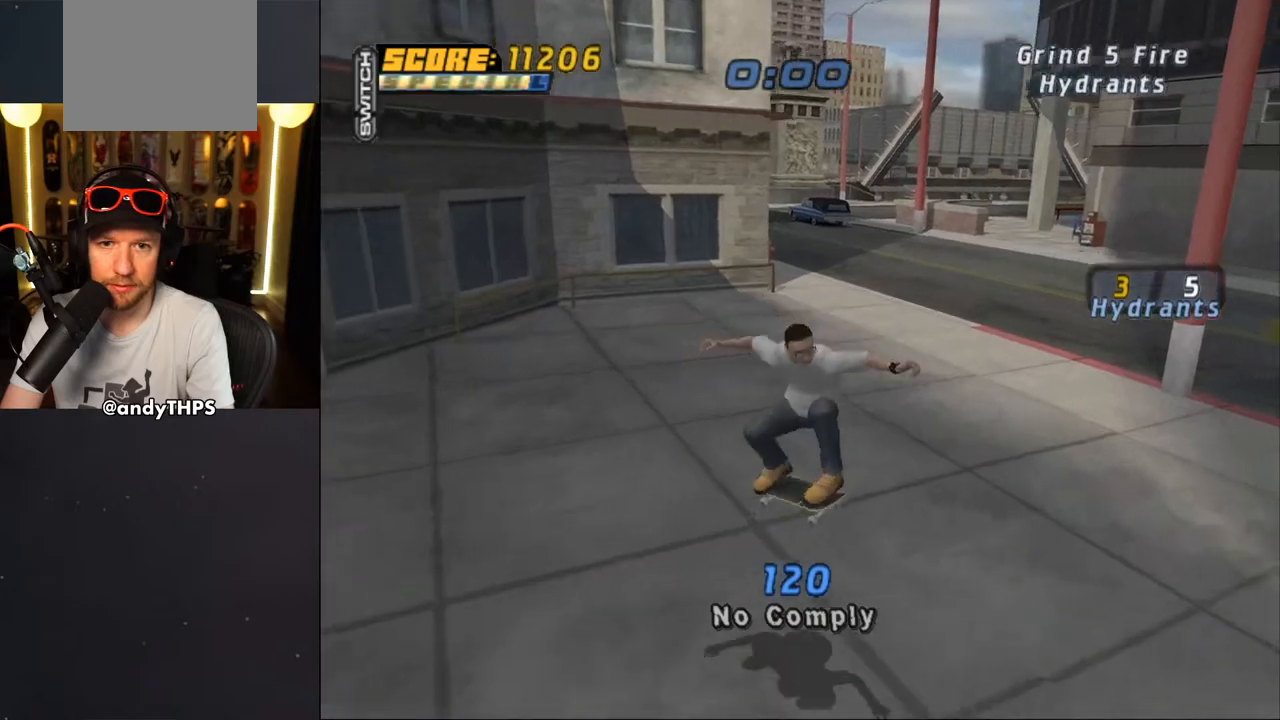
{"buttons": ["CROSS", "DPAD_LEFT"], "left_stick": "center", "right_stick": "center", "events": [[17, "DPAD_RIGHT", "down"], [33, "DPAD_DOWN", "up"], [33, "DPAD_RIGHT", "up"], [50, "DPAD_UP", "down"], [117, "R1", "up"], [150, "DPAD_UP", "up"], [383, "DPAD_LEFT", "down"]]}
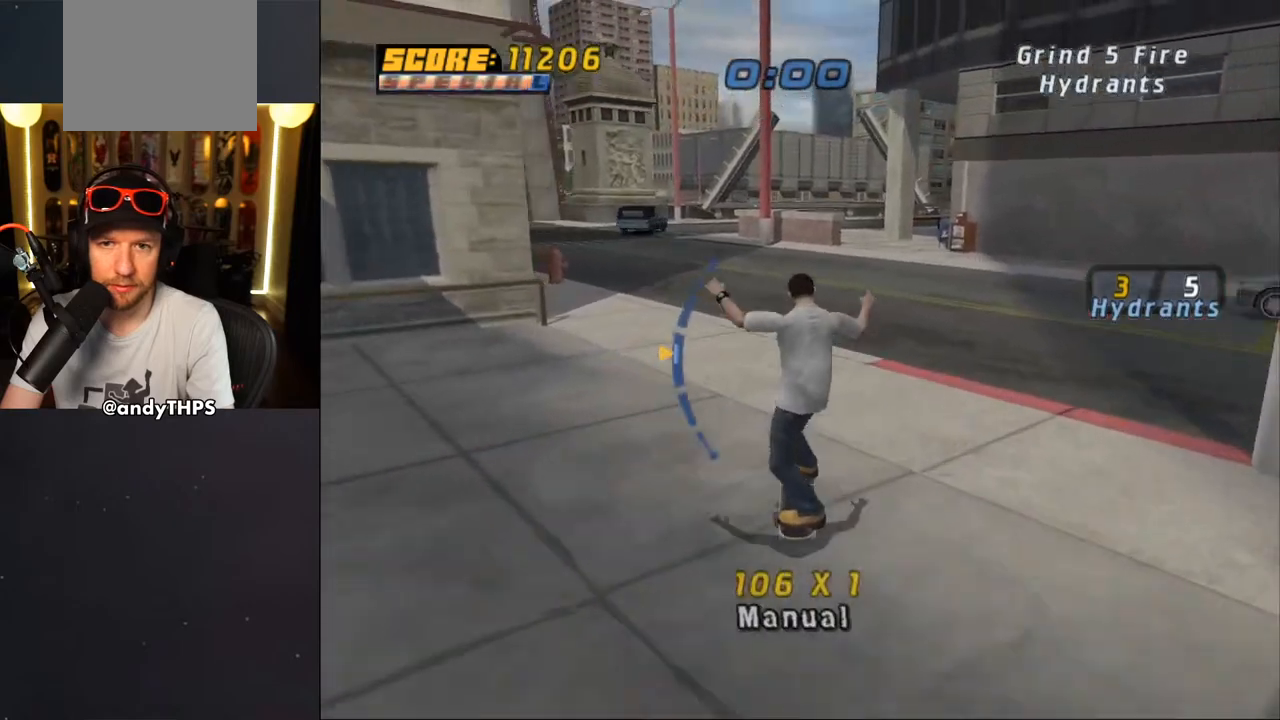
{"buttons": ["CROSS", "DPAD_LEFT"], "left_stick": "center", "right_stick": "center", "events": [[233, "DPAD_LEFT", "up"], [467, "DPAD_LEFT", "down"]]}
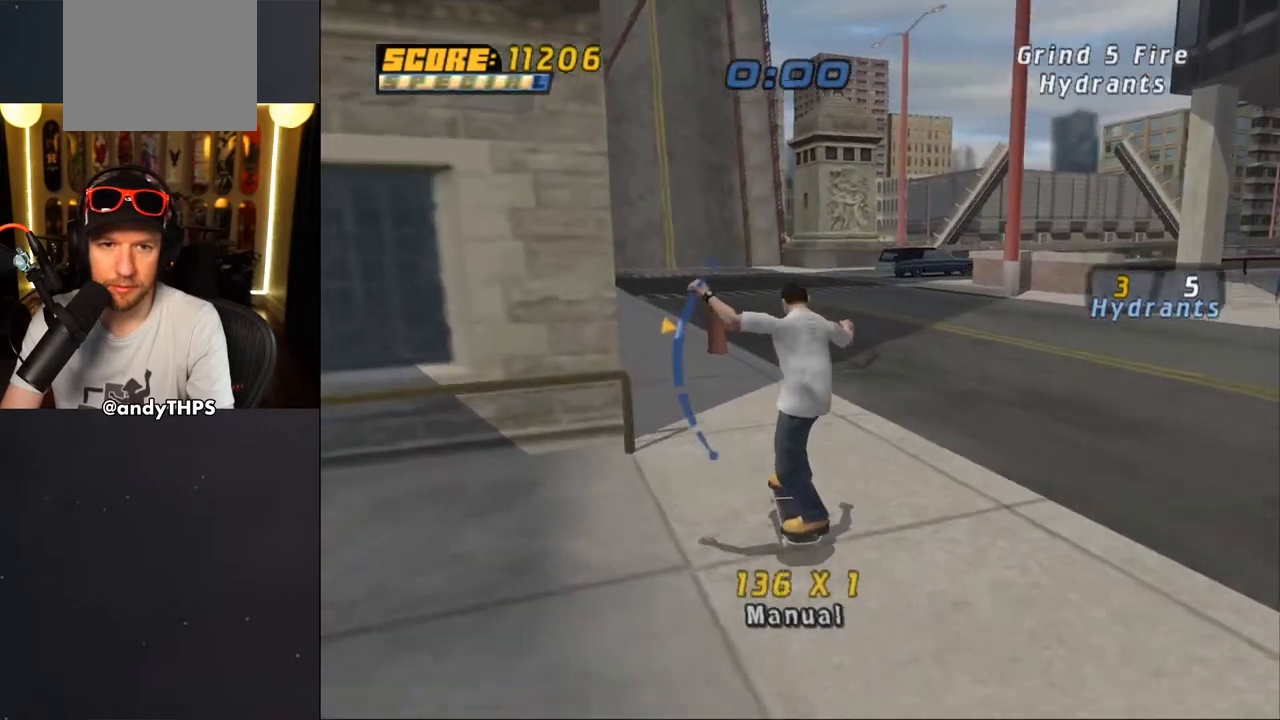
{"buttons": ["TRIANGLE"], "left_stick": "center", "right_stick": "center", "events": [[17, "DPAD_LEFT", "up"], [83, "DPAD_DOWN", "down"], [167, "DPAD_RIGHT", "down"], [200, "DPAD_DOWN", "up"], [267, "DPAD_RIGHT", "up"], [367, "CROSS", "up"], [400, "TRIANGLE", "down"]]}
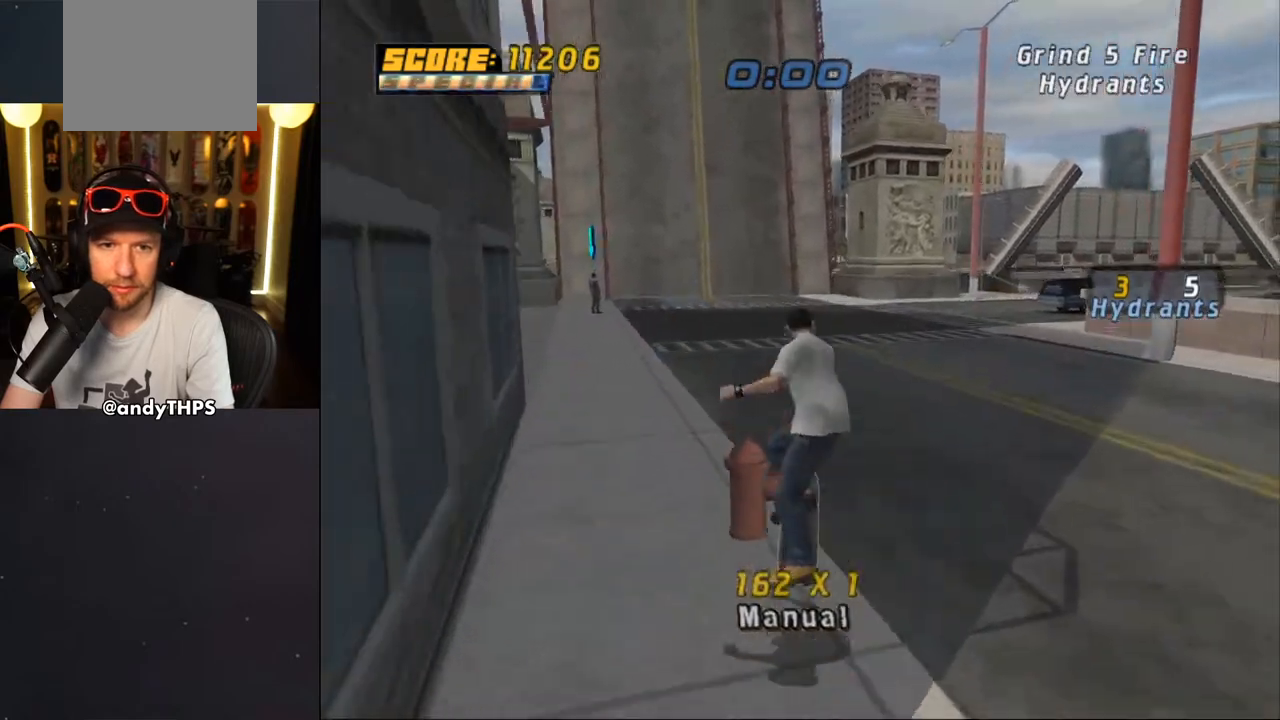
{"buttons": ["CROSS", "DPAD_RIGHT"], "left_stick": "center", "right_stick": "center", "events": [[133, "DPAD_DOWN", "down"], [217, "DPAD_DOWN", "up"], [250, "CROSS", "down"], [250, "TRIANGLE", "up"], [267, "DPAD_UP", "down"], [333, "DPAD_UP", "up"], [367, "DPAD_DOWN", "down"], [450, "DPAD_RIGHT", "down"], [483, "DPAD_DOWN", "up"]]}
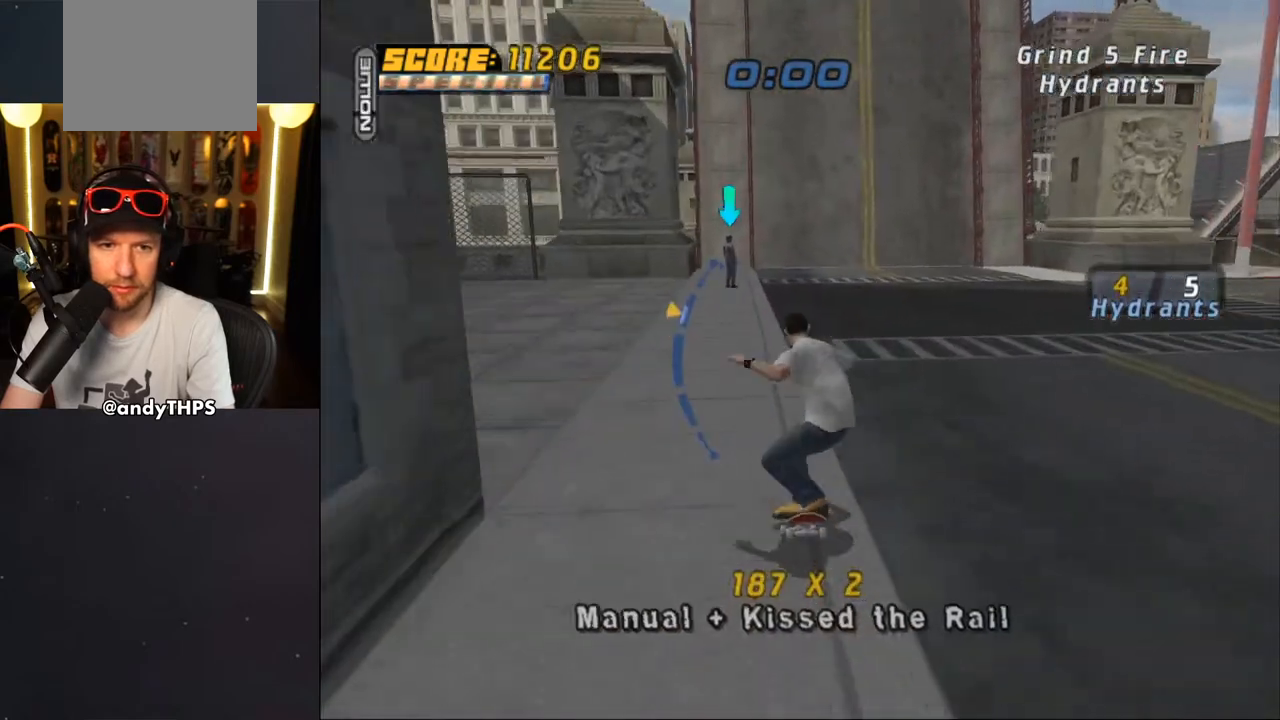
{"buttons": ["CROSS"], "left_stick": "center", "right_stick": "center", "events": [[117, "DPAD_RIGHT", "up"], [233, "DPAD_RIGHT", "down"], [283, "DPAD_UP", "down"], [383, "DPAD_RIGHT", "up"], [433, "DPAD_UP", "up"]]}
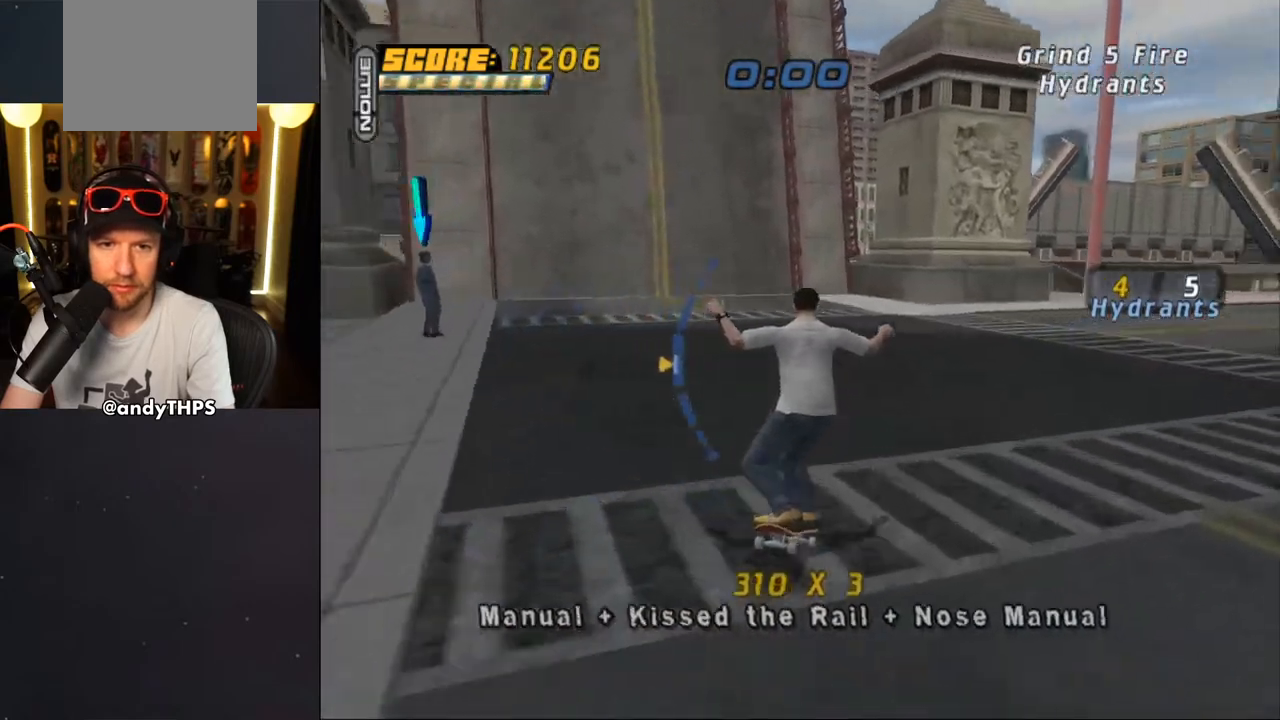
{"buttons": ["CROSS"], "left_stick": "center", "right_stick": "center", "events": [[83, "DPAD_RIGHT", "down"], [167, "DPAD_UP", "down"], [200, "DPAD_RIGHT", "up"], [433, "DPAD_UP", "up"]]}
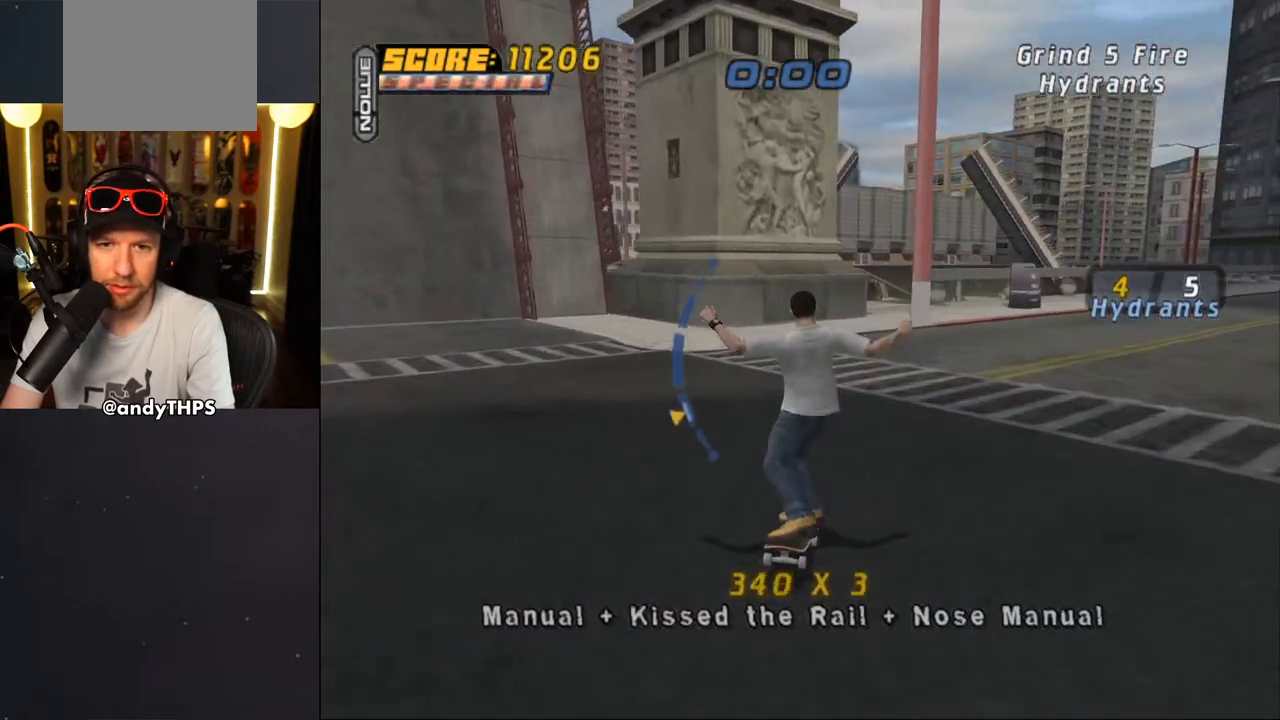
{"buttons": ["CROSS"], "left_stick": "center", "right_stick": "center", "events": [[150, "DPAD_RIGHT", "down"], [367, "DPAD_RIGHT", "up"], [383, "CROSS", "up"], [450, "CROSS", "down"]]}
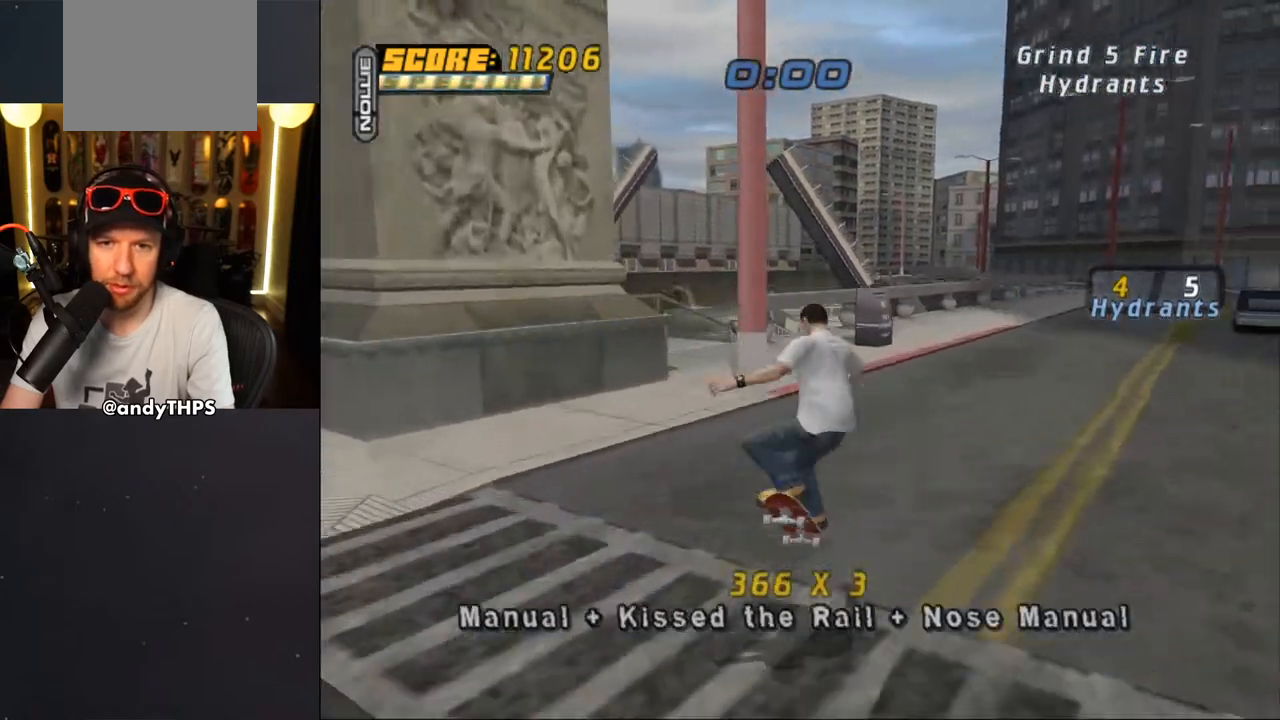
{"buttons": ["CROSS", "DPAD_DOWN"], "left_stick": "center", "right_stick": "center", "events": [[117, "DPAD_UP", "down"], [200, "DPAD_UP", "up"], [283, "DPAD_DOWN", "down"], [350, "DPAD_DOWN", "up"], [417, "DPAD_UP", "down"], [467, "DPAD_UP", "up"], [483, "DPAD_DOWN", "down"]]}
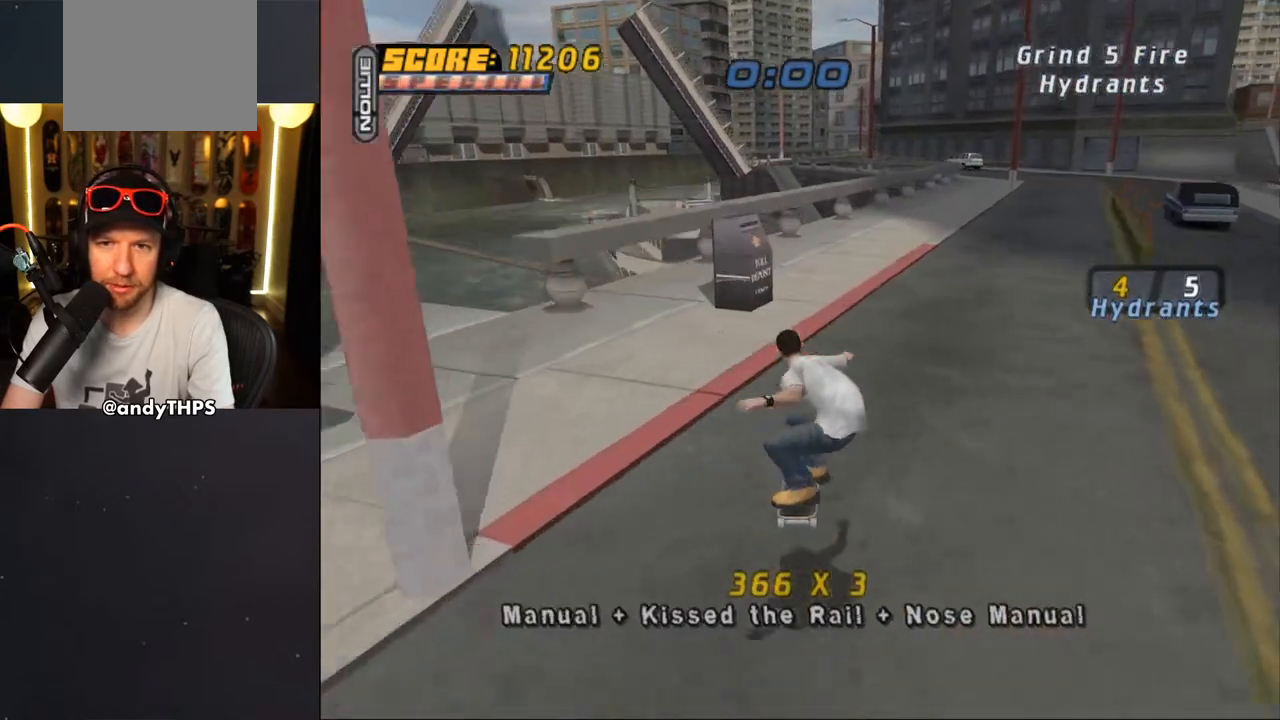
{"buttons": ["CROSS"], "left_stick": "center", "right_stick": "center", "events": [[117, "DPAD_DOWN", "up"]]}
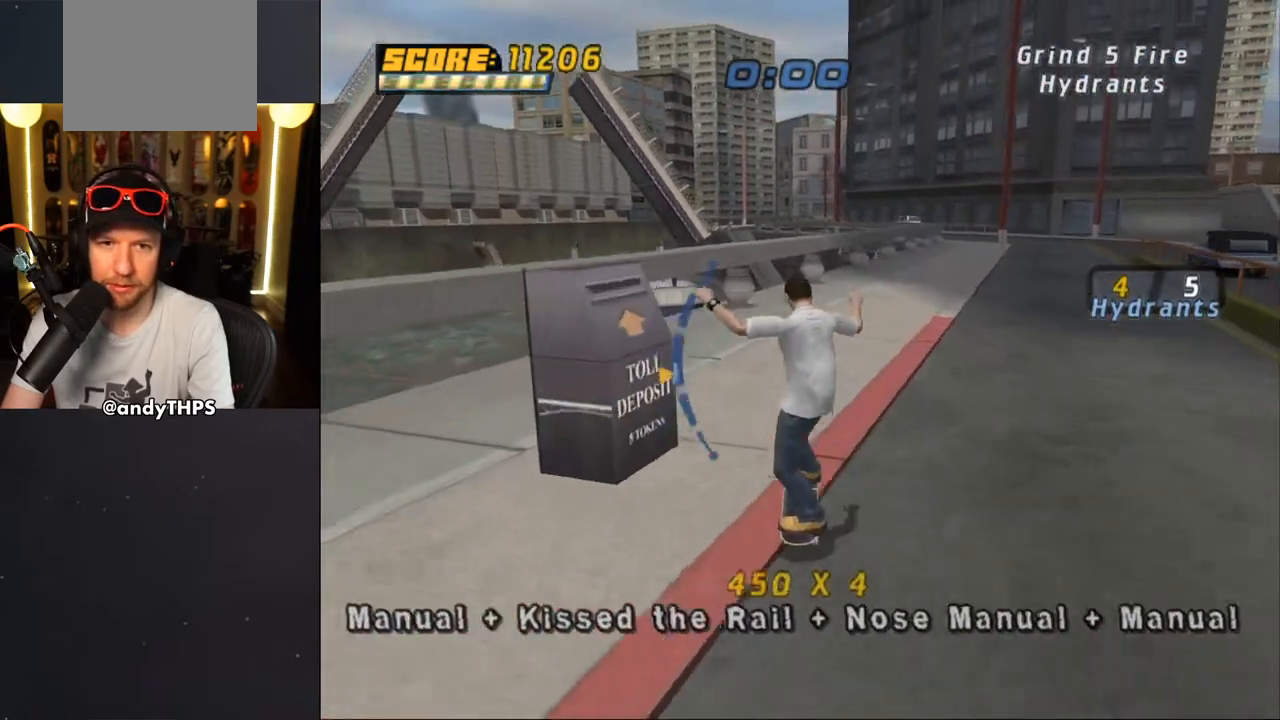
{"buttons": ["TRIANGLE"], "left_stick": "center", "right_stick": "center", "events": [[50, "DPAD_LEFT", "down"], [67, "DPAD_UP", "down"], [117, "DPAD_UP", "up"], [183, "DPAD_LEFT", "up"], [217, "DPAD_UP", "down"], [350, "CROSS", "up"], [450, "DPAD_UP", "up"], [483, "TRIANGLE", "down"]]}
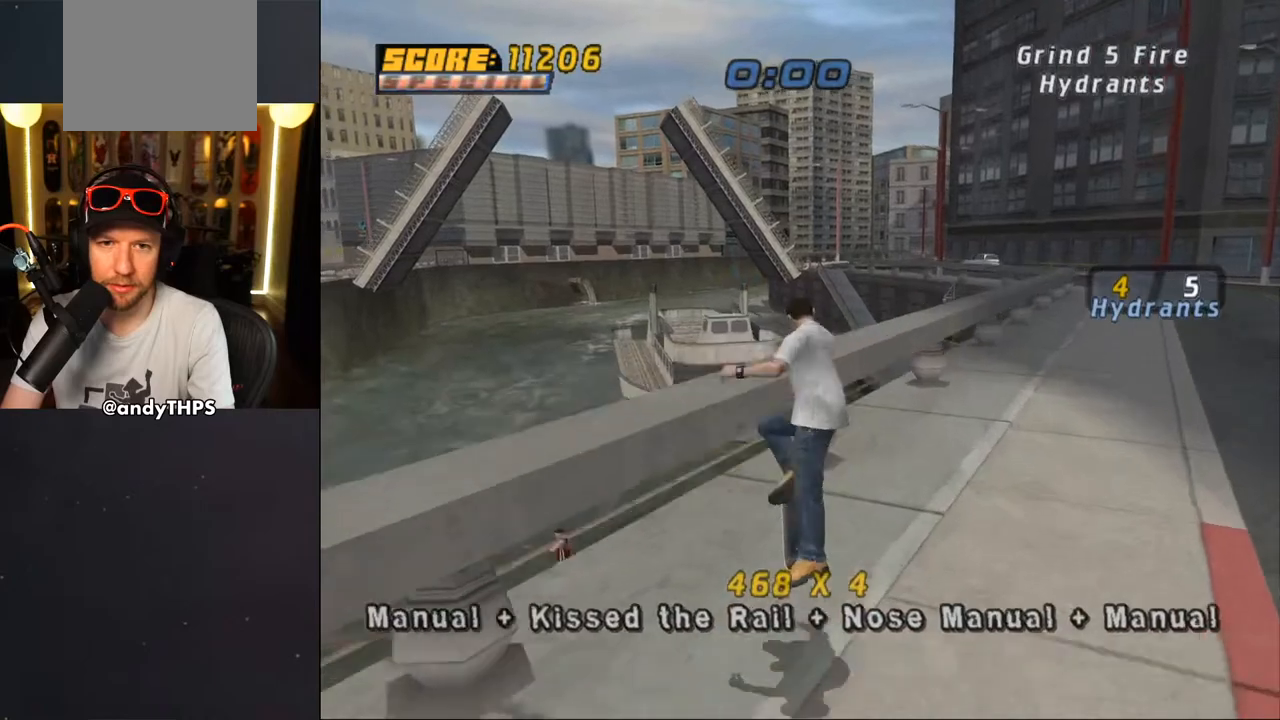
{"buttons": ["CROSS"], "left_stick": "center", "right_stick": "center", "events": [[350, "CROSS", "down"], [350, "TRIANGLE", "up"]]}
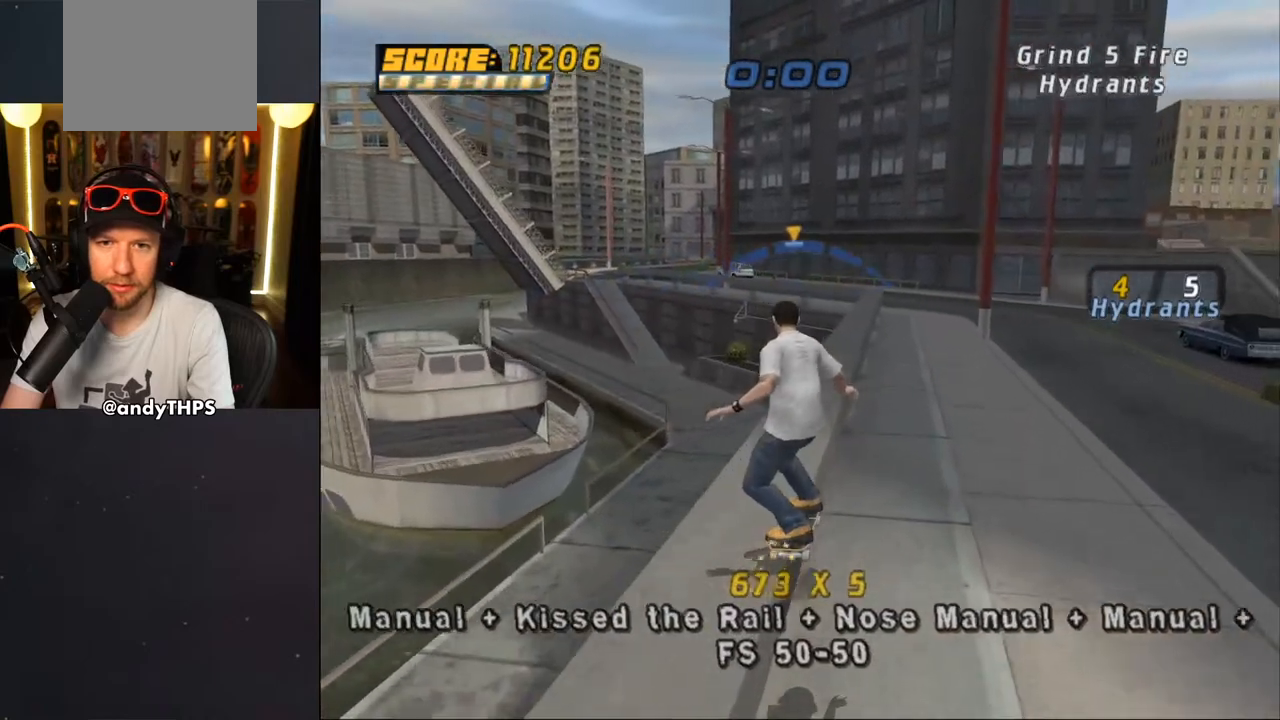
{"buttons": ["CROSS"], "left_stick": "center", "right_stick": "center", "events": [[250, "DPAD_RIGHT", "down"], [317, "DPAD_RIGHT", "up"]]}
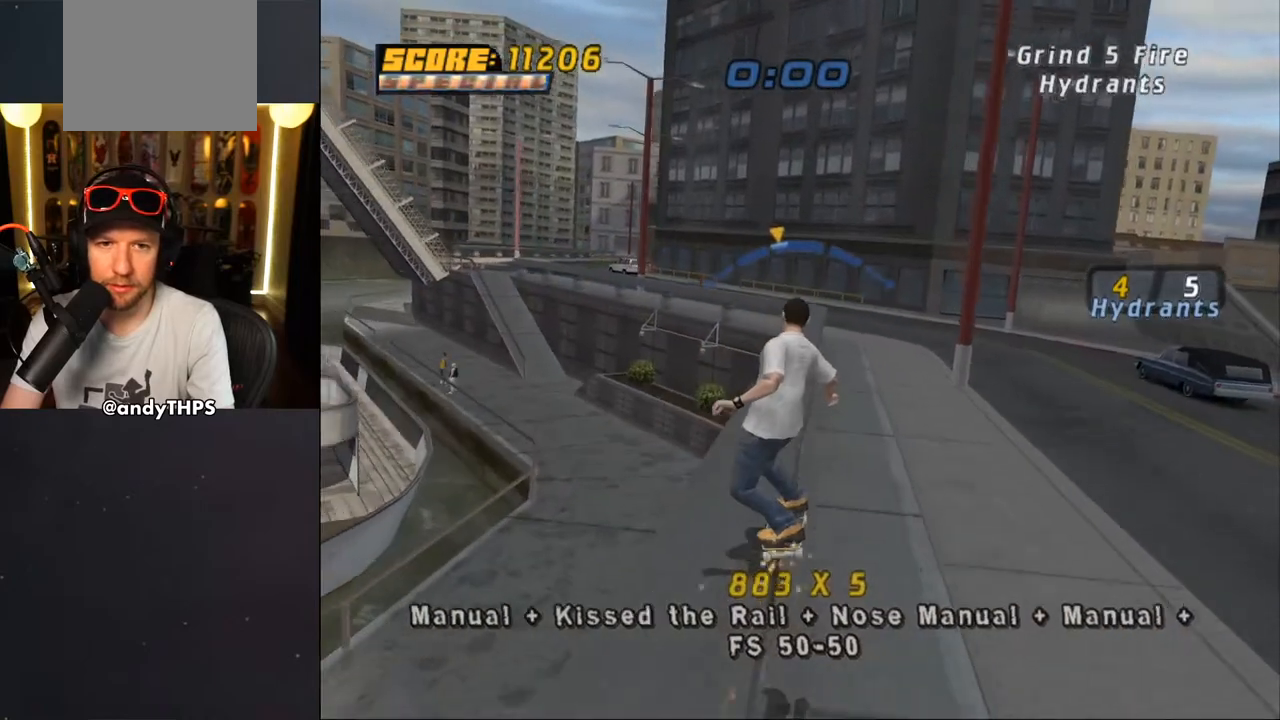
{"buttons": ["CROSS", "DPAD_RIGHT"], "left_stick": "center", "right_stick": "center", "events": [[417, "DPAD_RIGHT", "down"]]}
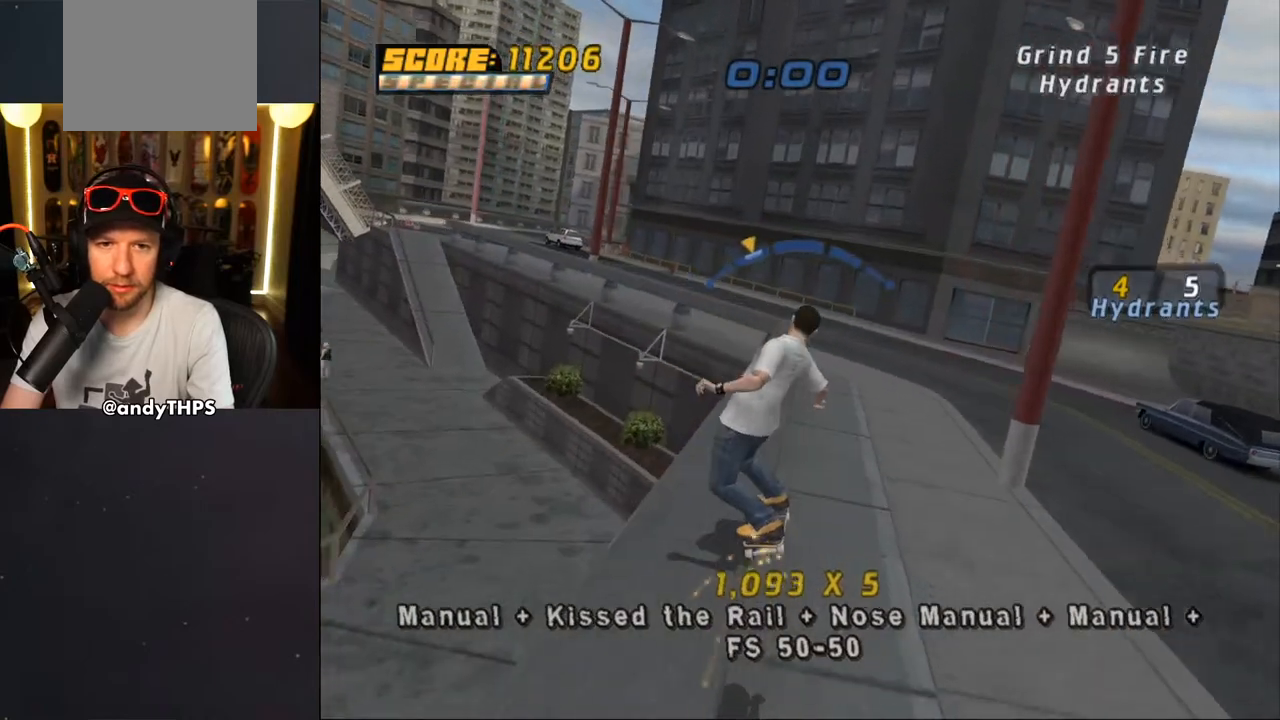
{"buttons": ["CROSS"], "left_stick": "center", "right_stick": "center", "events": [[17, "DPAD_RIGHT", "up"]]}
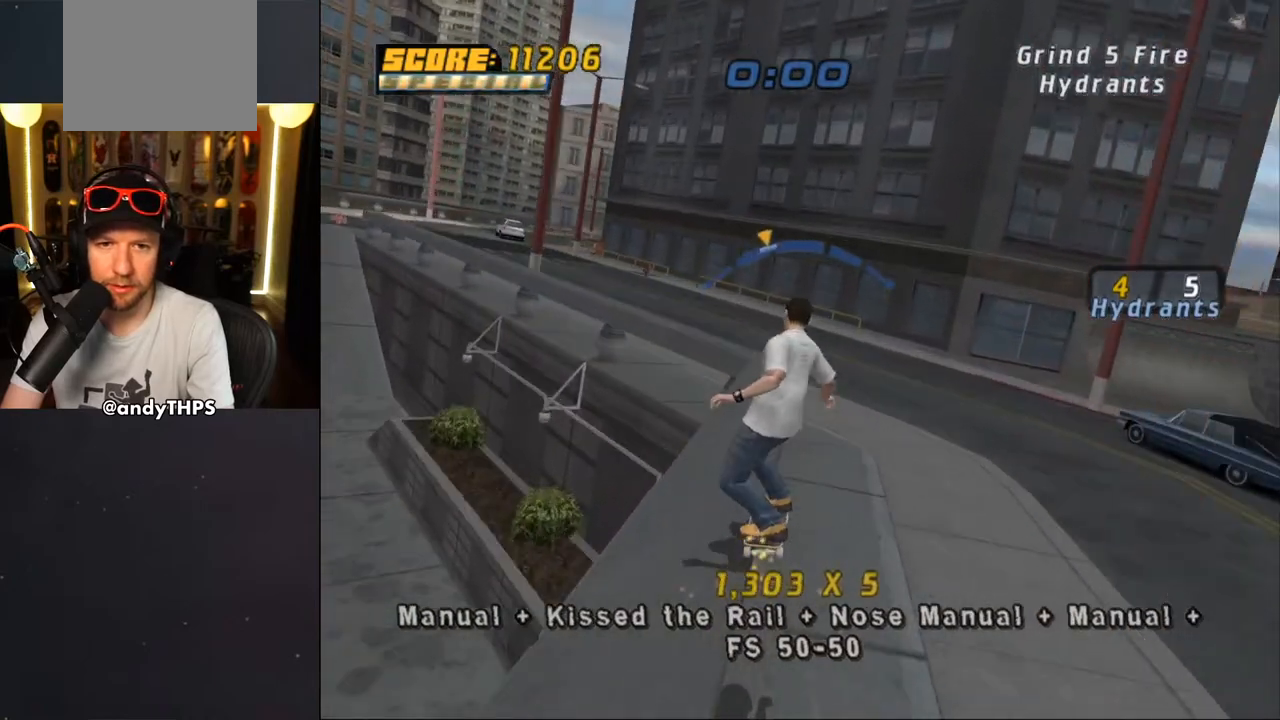
{"buttons": ["CROSS", "DPAD_DOWN"], "left_stick": "center", "right_stick": "center", "events": [[100, "CROSS", "up"], [167, "CROSS", "down"], [283, "DPAD_UP", "down"], [383, "DPAD_UP", "up"], [483, "DPAD_DOWN", "down"]]}
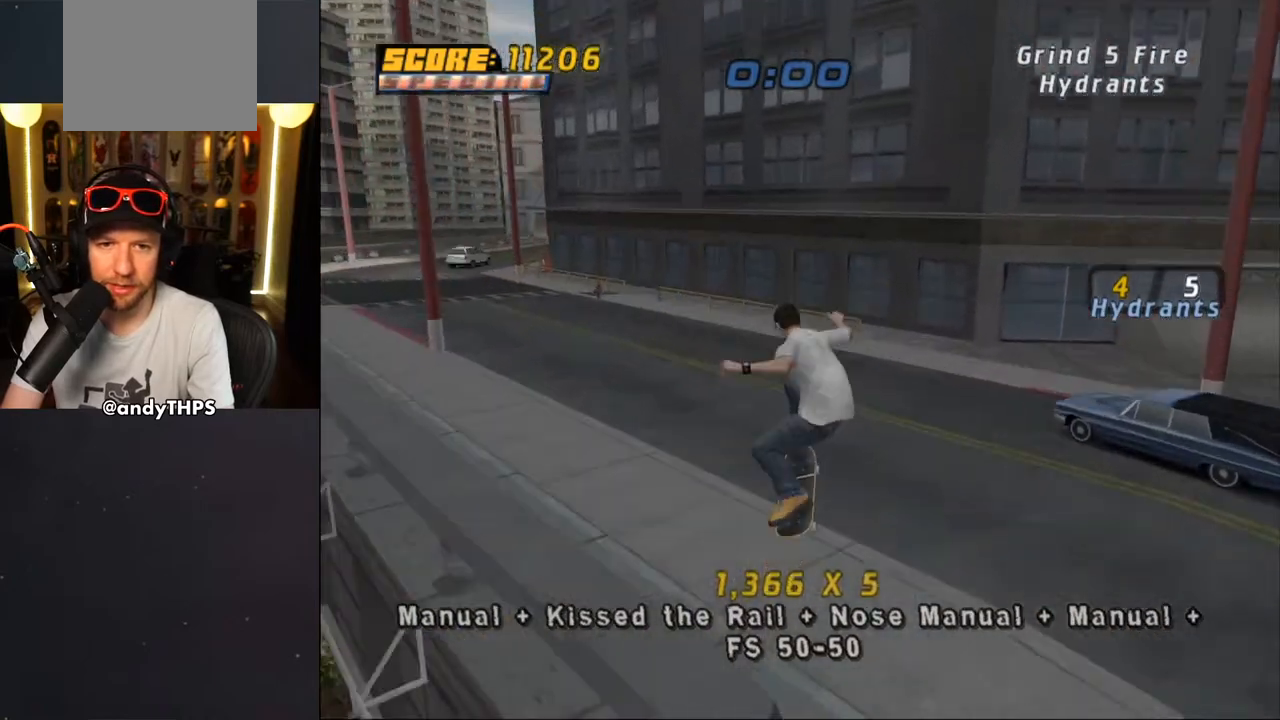
{"buttons": ["CROSS", "DPAD_UP", "DPAD_LEFT"], "left_stick": "center", "right_stick": "center", "events": [[67, "DPAD_DOWN", "up"], [150, "DPAD_UP", "down"], [250, "DPAD_UP", "up"], [300, "DPAD_DOWN", "down"], [367, "DPAD_DOWN", "up"], [367, "DPAD_LEFT", "down"], [417, "DPAD_UP", "down"]]}
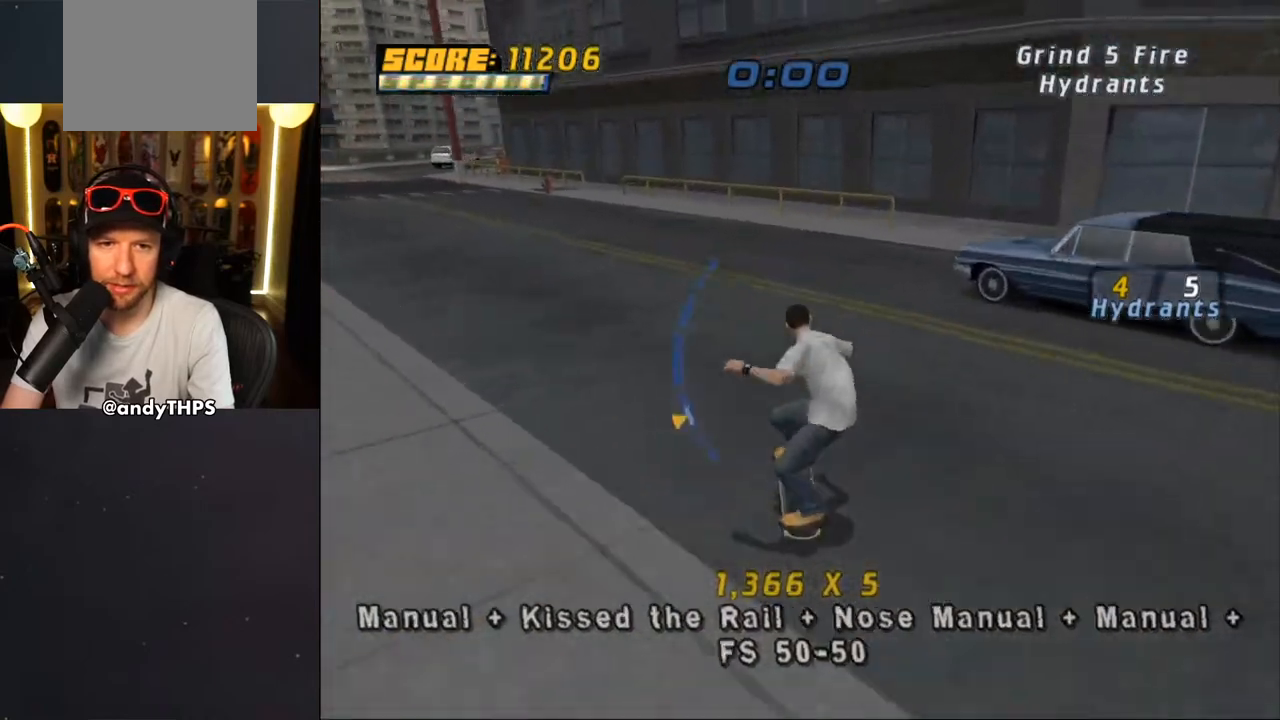
{"buttons": ["CROSS", "DPAD_DOWN"], "left_stick": "center", "right_stick": "center", "events": [[17, "DPAD_UP", "up"], [217, "DPAD_UP", "down"], [233, "DPAD_LEFT", "up"], [283, "DPAD_UP", "up"], [433, "DPAD_DOWN", "down"]]}
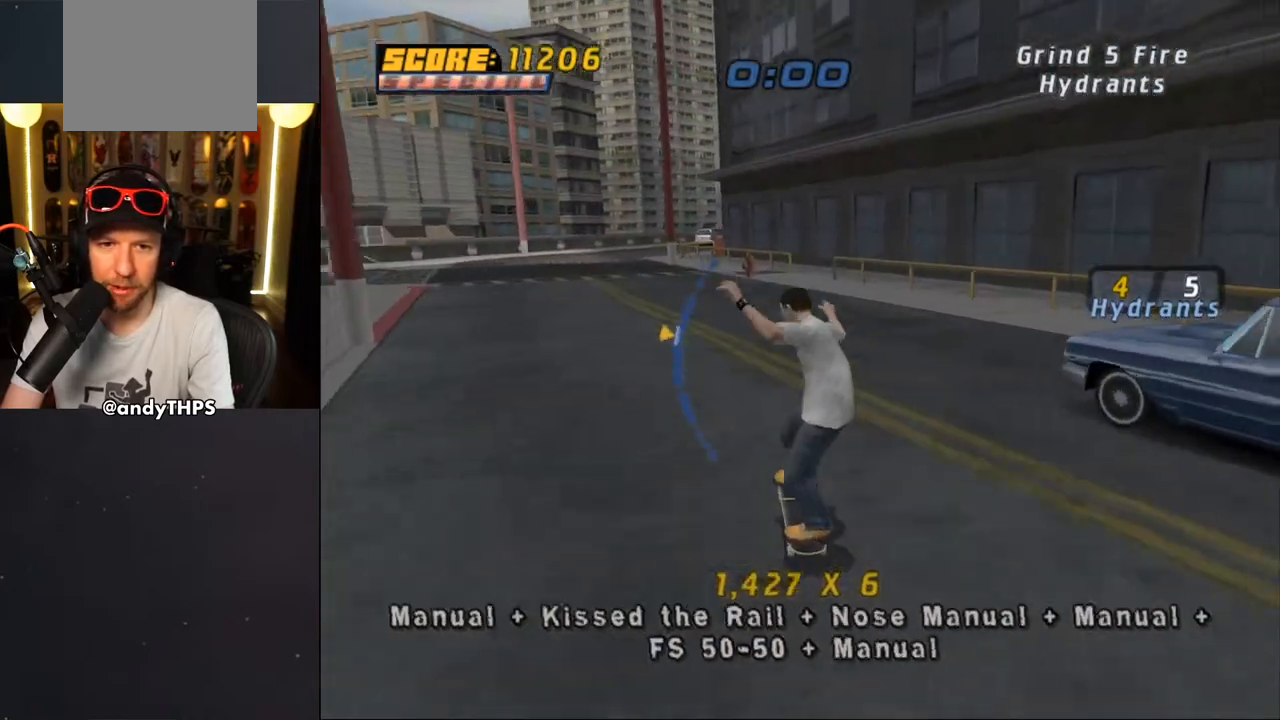
{"buttons": ["CROSS"], "left_stick": "center", "right_stick": "center", "events": [[383, "DPAD_DOWN", "up"]]}
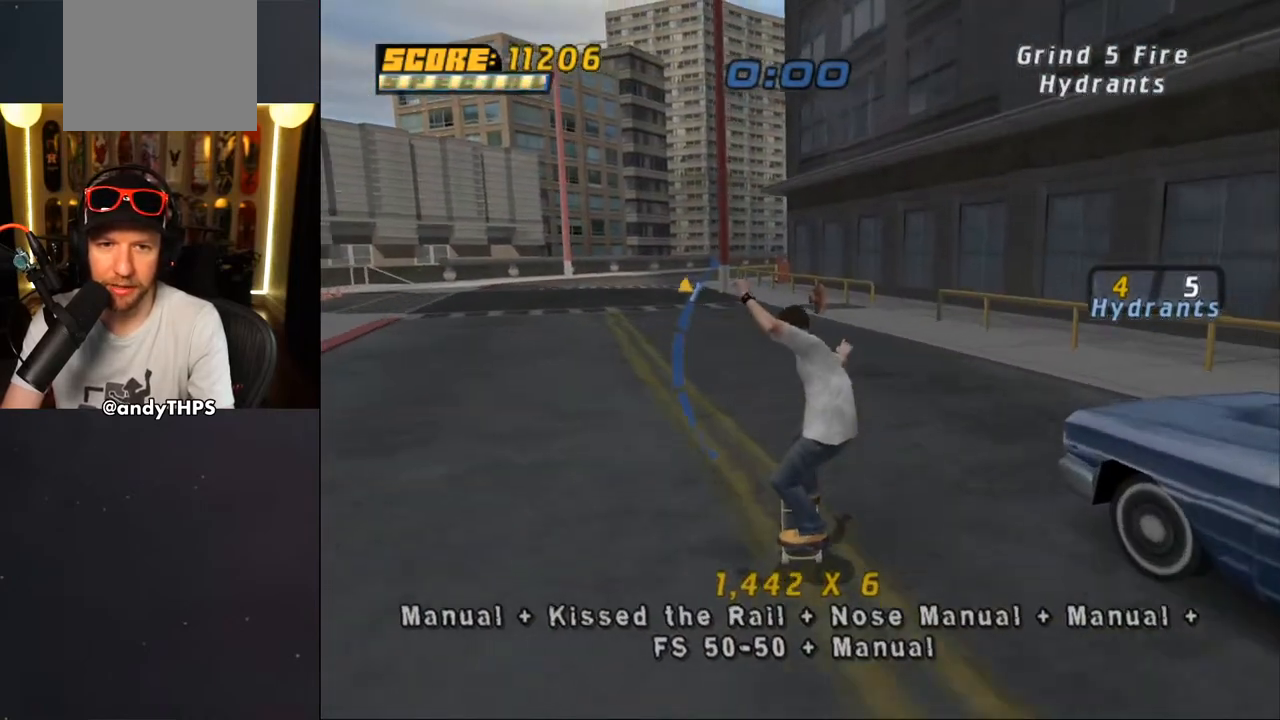
{"buttons": ["CROSS"], "left_stick": "center", "right_stick": "center", "events": [[33, "DPAD_UP", "down"], [200, "DPAD_UP", "up"]]}
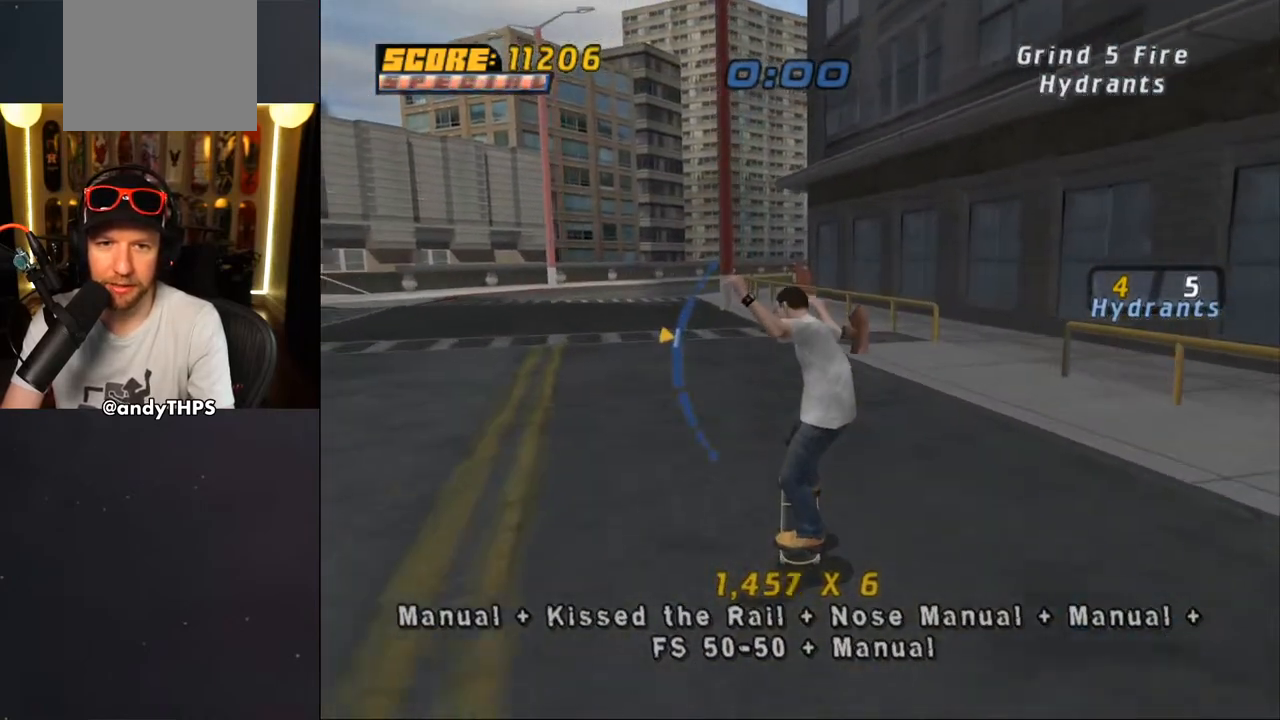
{"buttons": ["TRIANGLE"], "left_stick": "center", "right_stick": "center", "events": [[50, "DPAD_RIGHT", "down"], [150, "DPAD_RIGHT", "up"], [300, "DPAD_UP", "down"], [383, "DPAD_UP", "up"], [417, "CROSS", "up"], [450, "TRIANGLE", "down"]]}